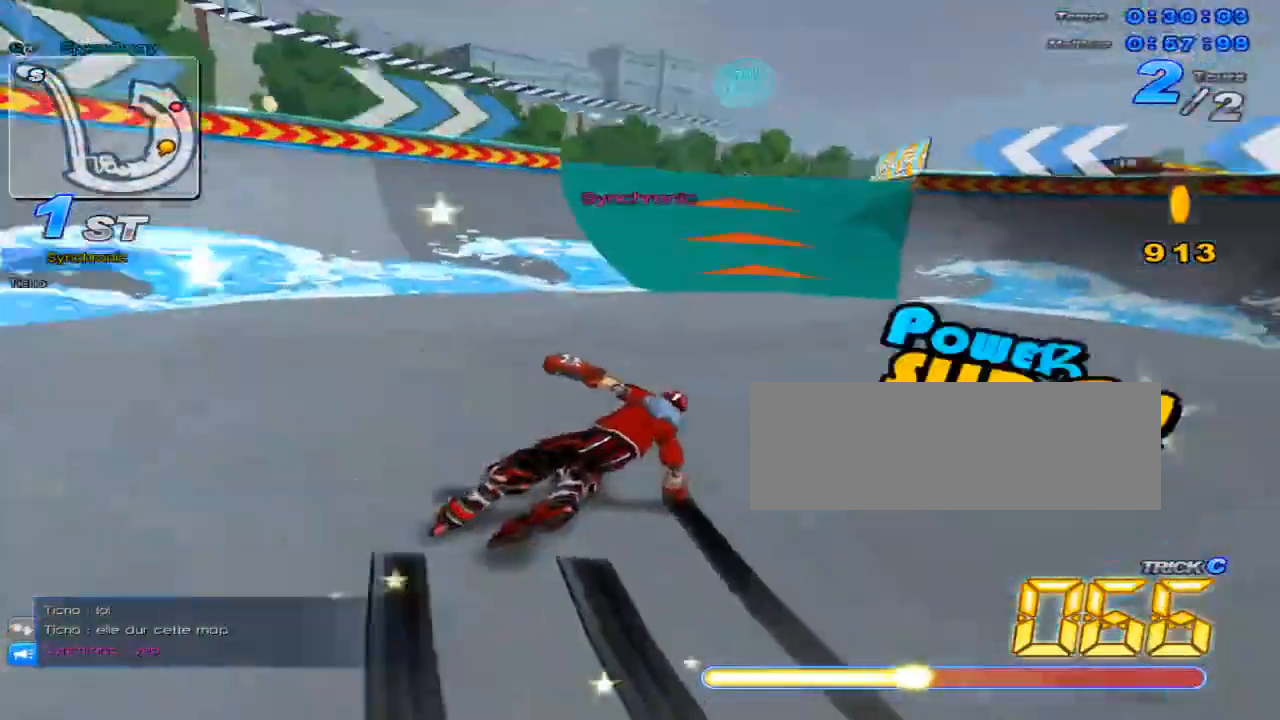
Gameplay with keyboard; each line is a JSON object with the keys held at the frame after it. "events" lists presses ("down") and releases ("up") of "c", "down", "left", "right", "up", "w" and "x" between this image and that frame as [ms after this image, input, new state], when the widget could be followed in between. No other keys are recorded. Mouse input is not recorded.
{"keys": ["right", "up", "w"], "events": [[84, "c", "down"], [151, "right", "up"], [151, "up", "up"], [184, "w", "up"], [217, "c", "up"], [217, "up", "down"], [367, "right", "down"], [501, "w", "down"]]}
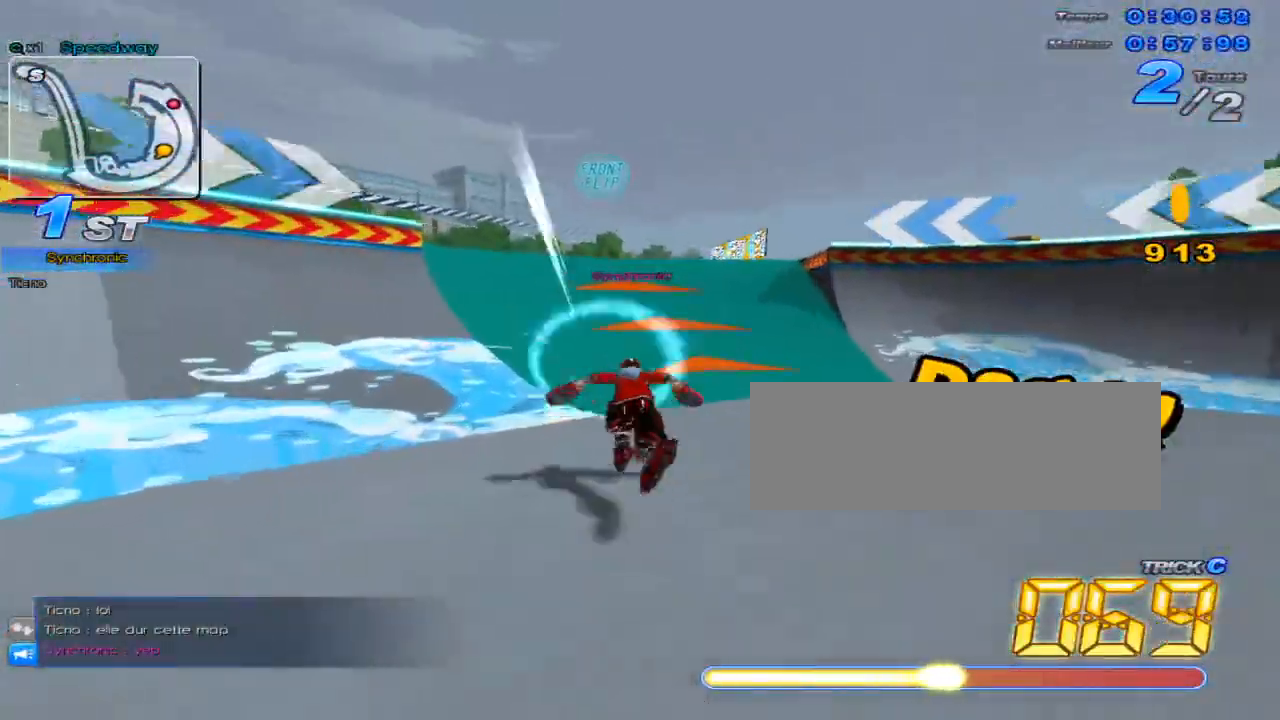
{"keys": ["c", "right", "up", "w"], "events": [[367, "c", "down"]]}
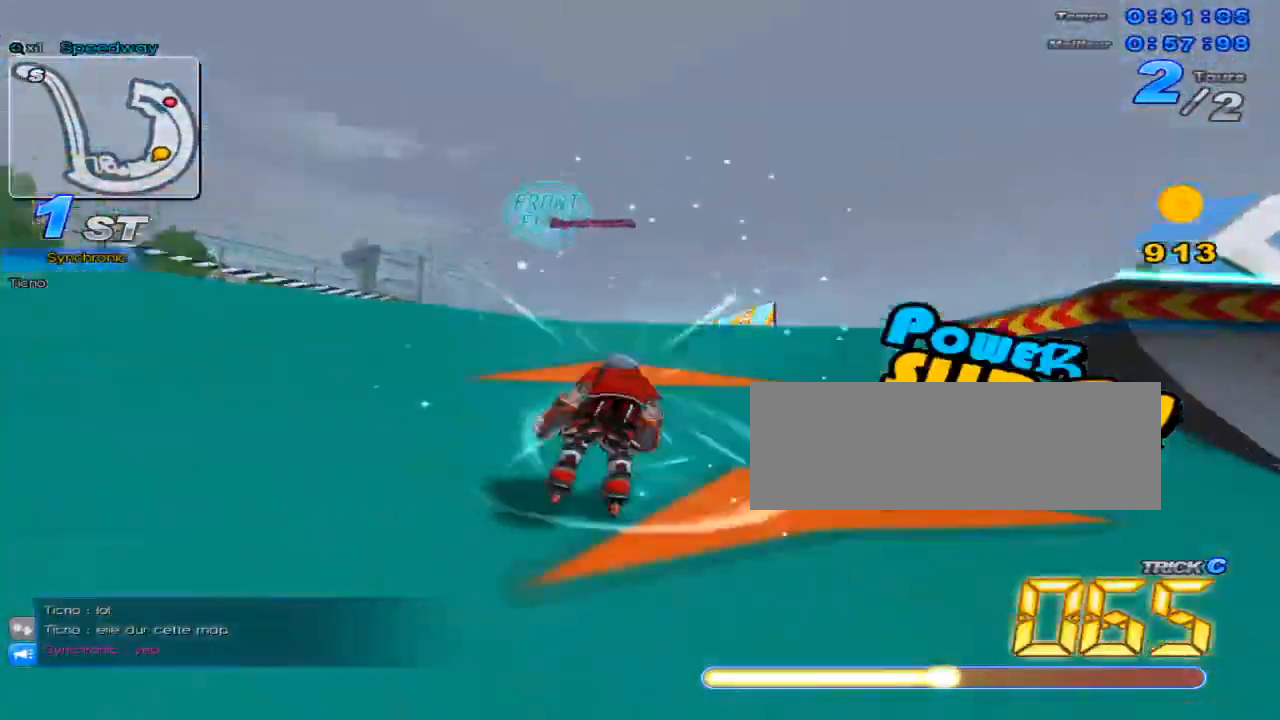
{"keys": ["up"], "events": [[17, "right", "up"], [17, "up", "up"], [17, "w", "up"], [51, "c", "up"], [51, "up", "down"]]}
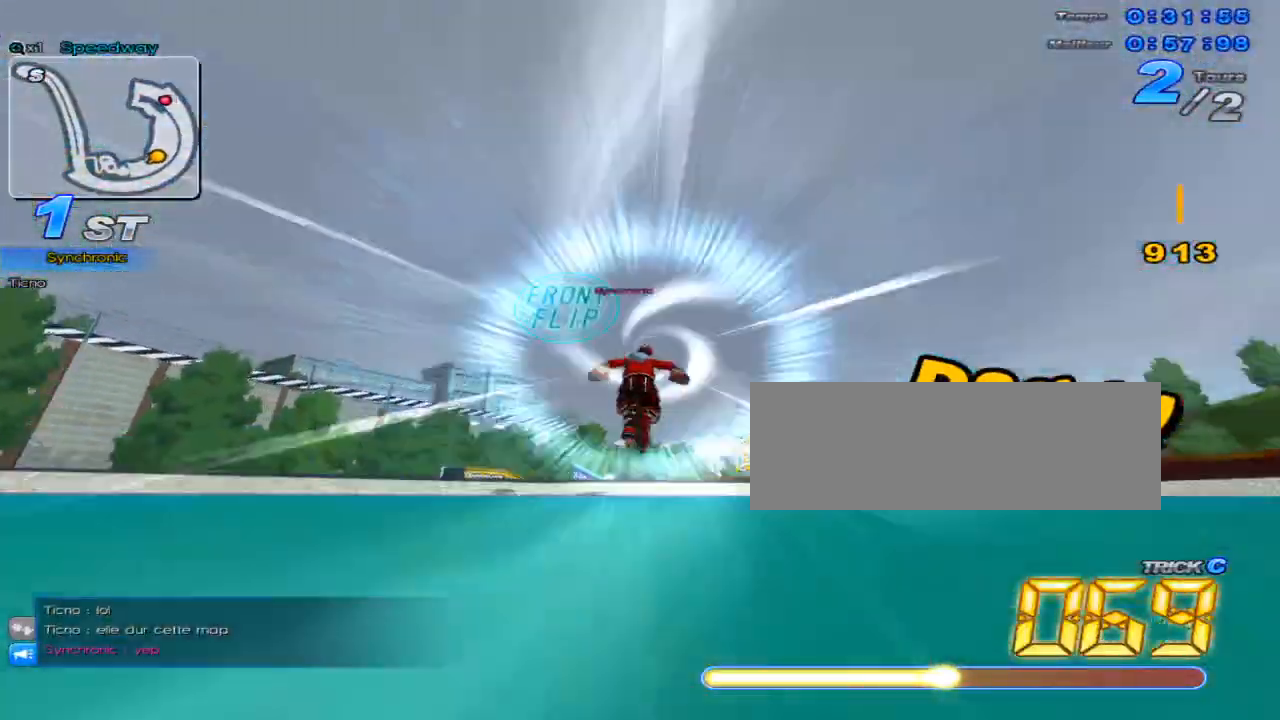
{"keys": ["up"], "events": []}
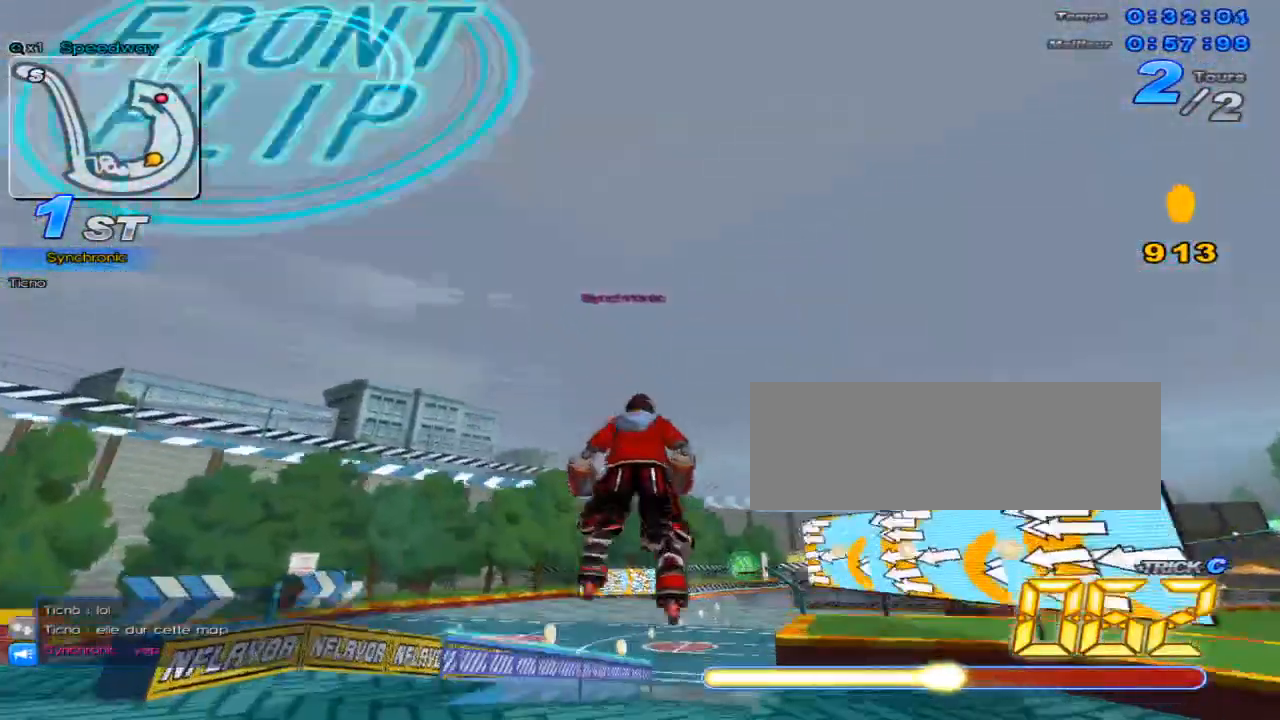
{"keys": ["up"], "events": [[84, "right", "down"], [251, "right", "up"]]}
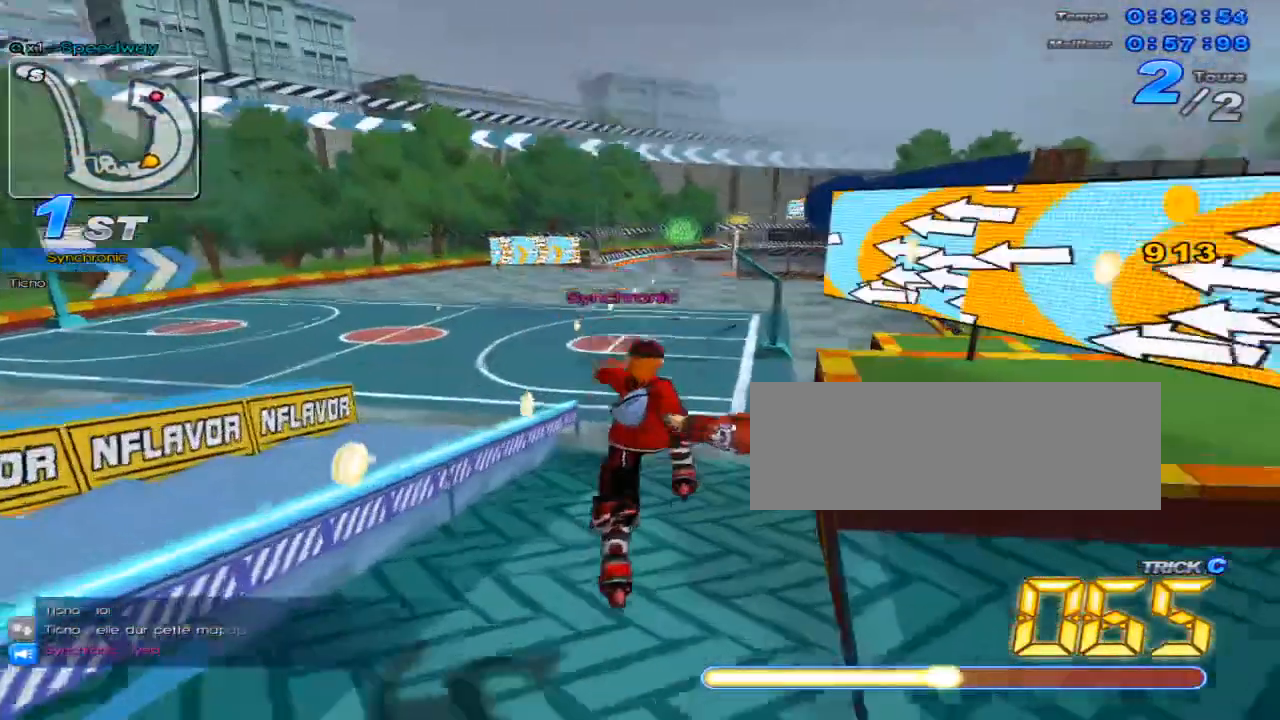
{"keys": ["right", "up", "w"], "events": [[234, "right", "down"], [284, "w", "down"]]}
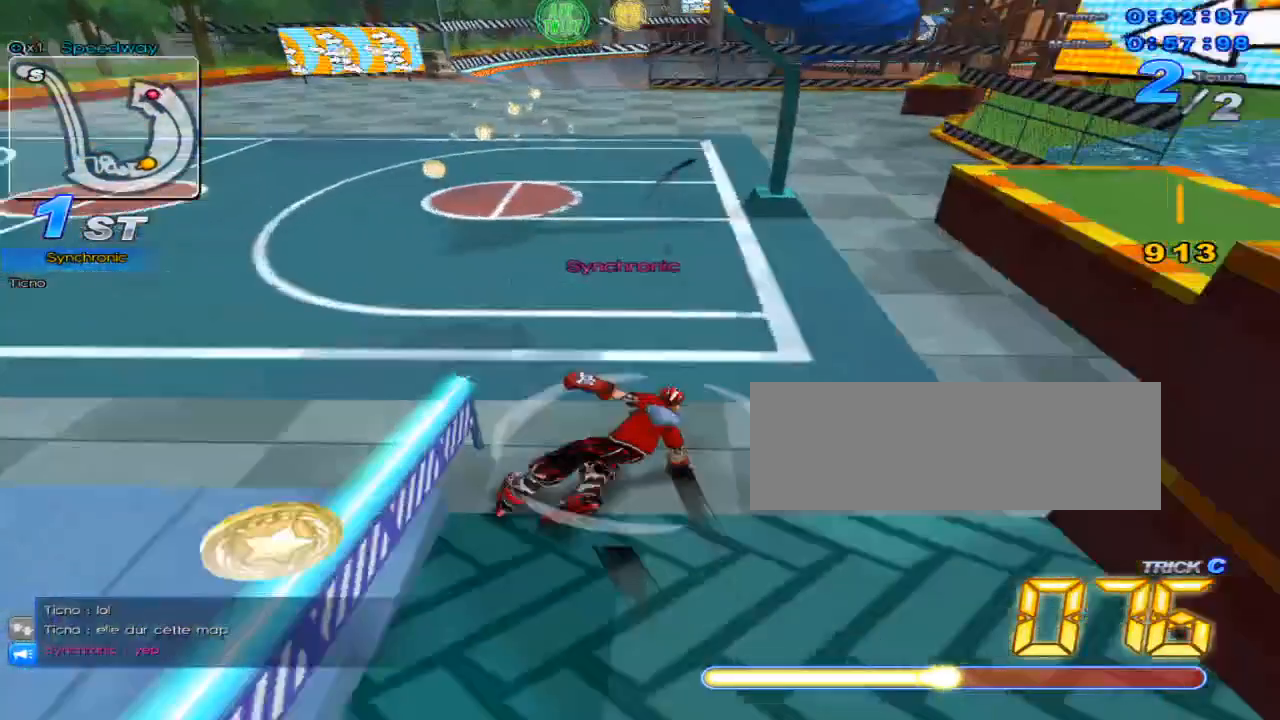
{"keys": ["right", "up", "w"], "events": []}
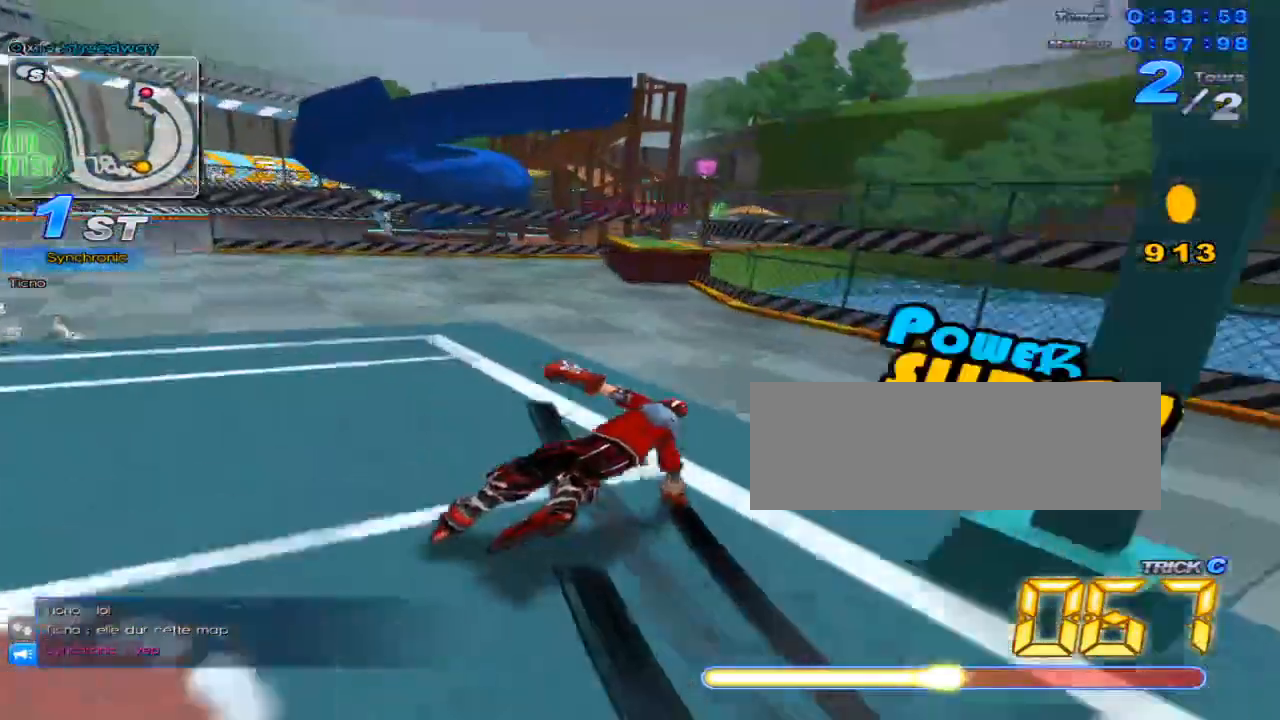
{"keys": ["right", "up", "w"], "events": [[33, "right", "up"], [33, "w", "up"], [100, "w", "down"], [250, "right", "down"]]}
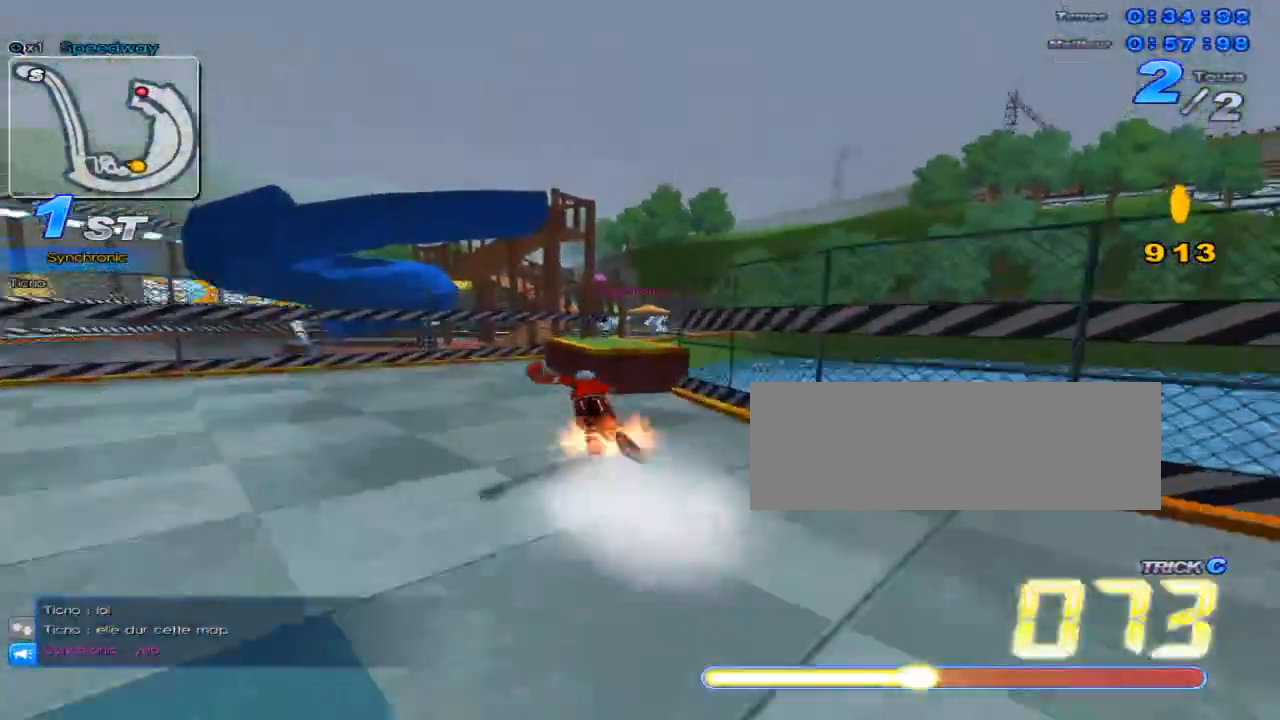
{"keys": ["c", "up", "x"], "events": [[101, "c", "down"], [101, "x", "down"], [167, "w", "up"], [267, "right", "up"]]}
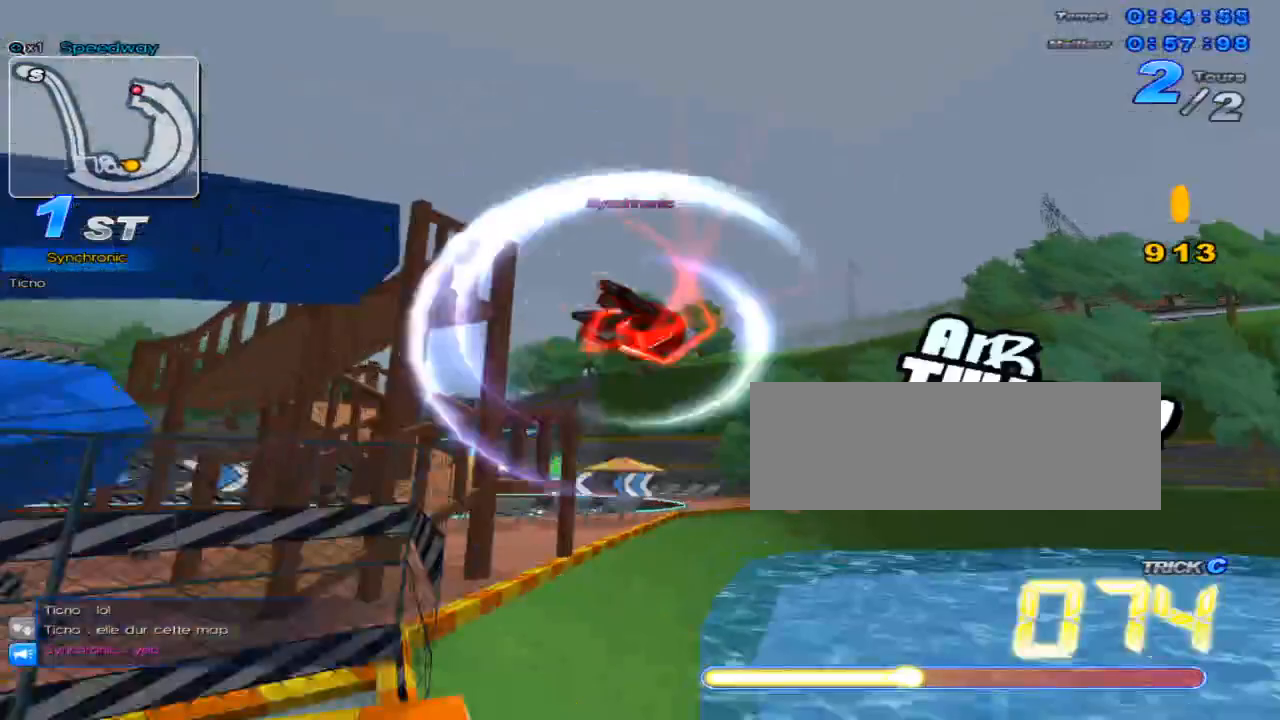
{"keys": ["left", "up"], "events": [[17, "left", "down"], [284, "left", "up"], [384, "left", "down"], [434, "c", "up"], [434, "x", "up"]]}
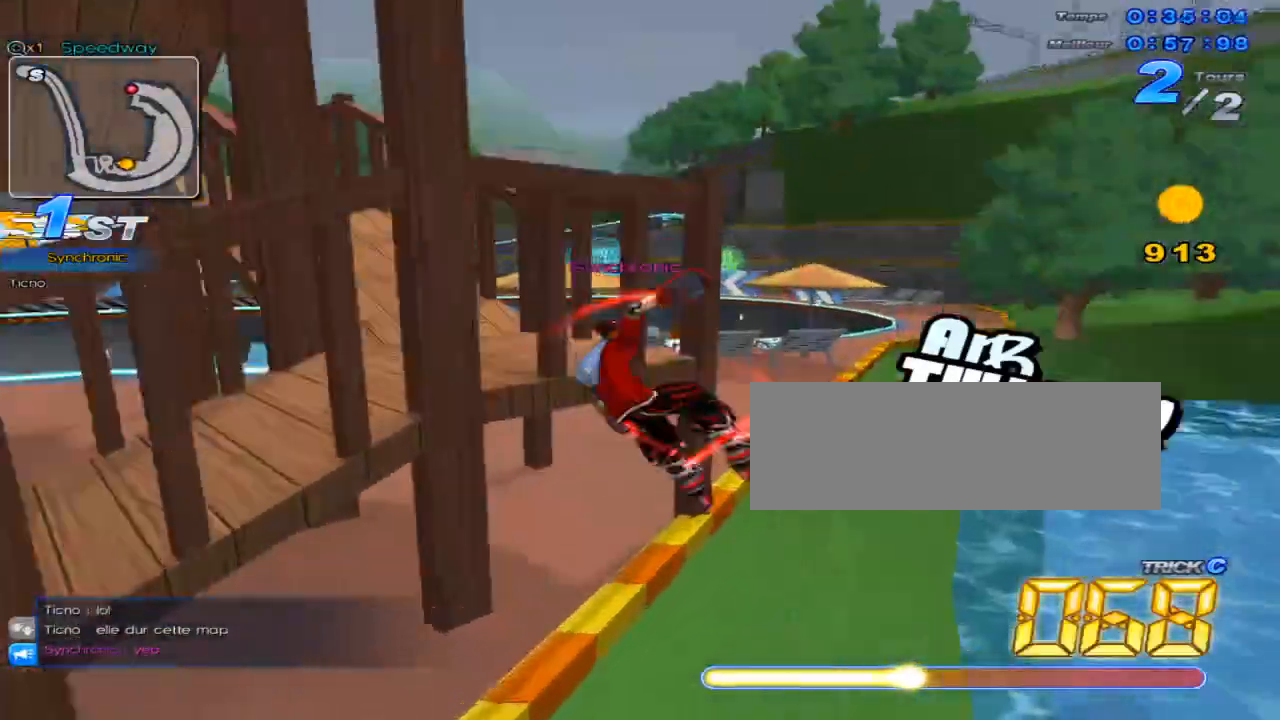
{"keys": ["left", "up"], "events": [[301, "left", "up"], [401, "left", "down"]]}
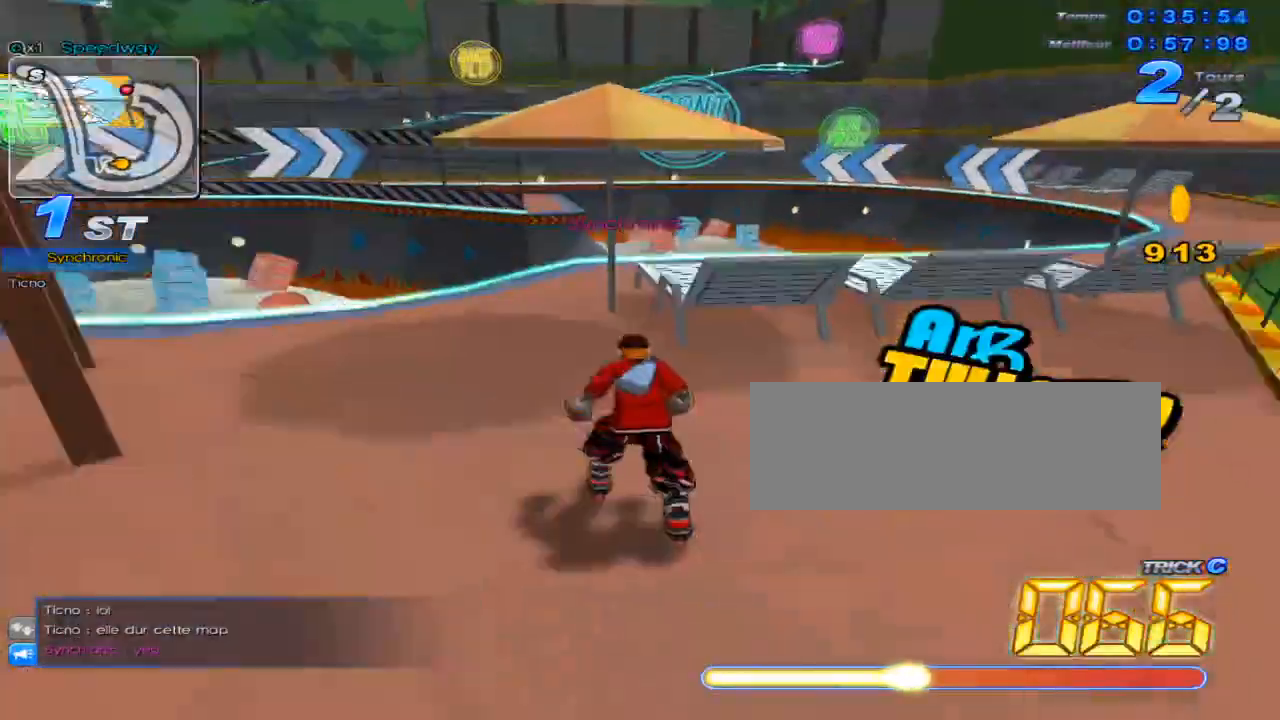
{"keys": ["up", "x"], "events": [[284, "left", "up"], [384, "w", "down"], [450, "x", "down"], [484, "w", "up"]]}
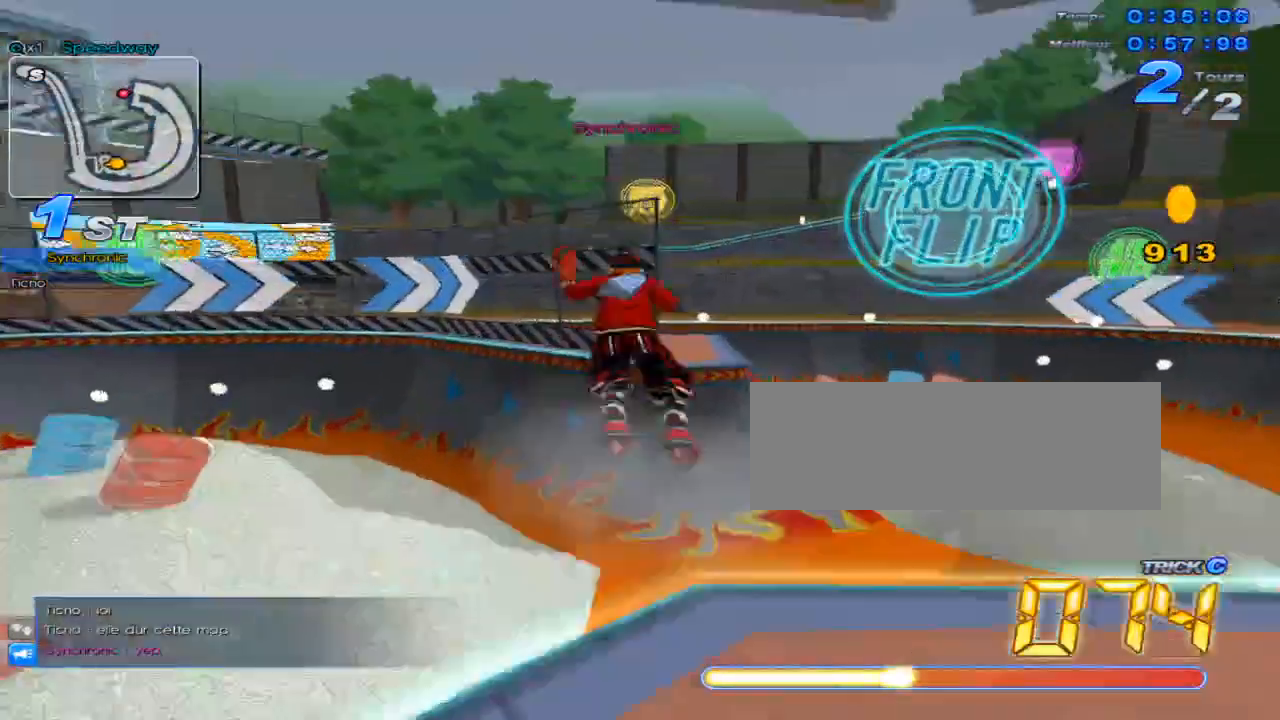
{"keys": ["down", "left"], "events": [[101, "right", "down"], [217, "up", "up"], [334, "right", "up"], [334, "x", "up"], [384, "down", "down"], [384, "left", "down"]]}
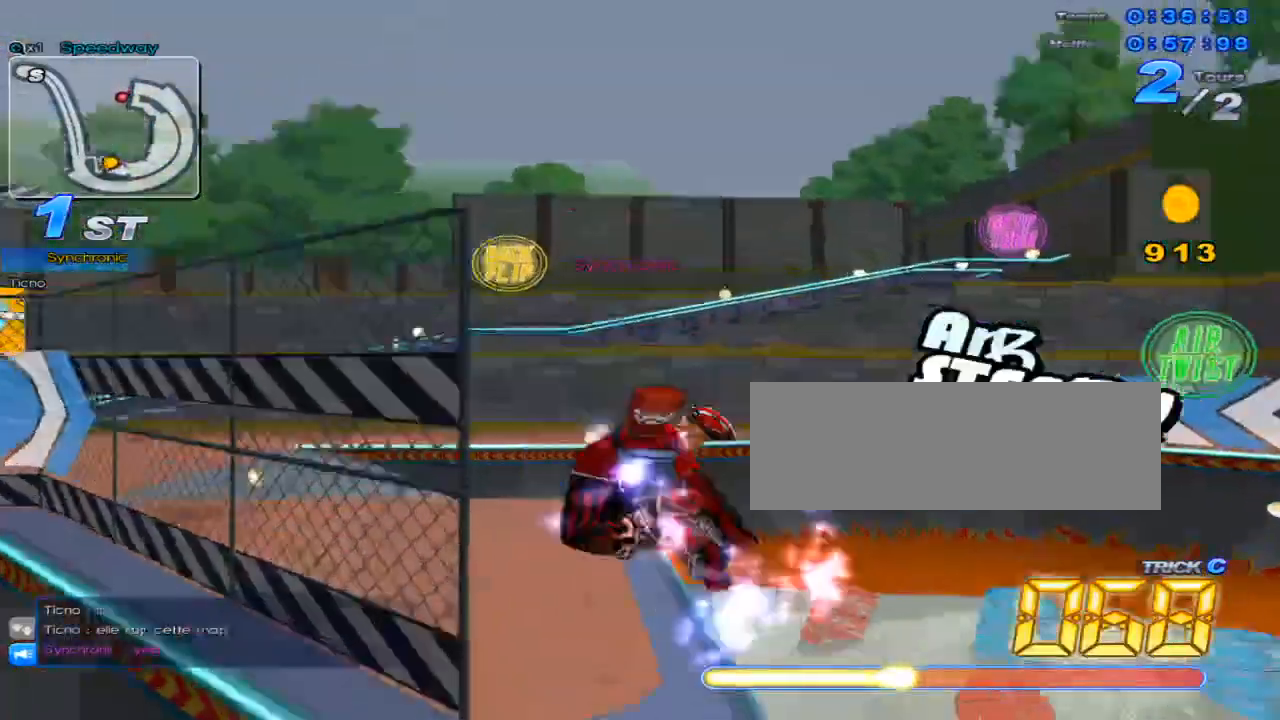
{"keys": ["up", "x"], "events": [[50, "down", "up"], [83, "left", "up"], [200, "up", "down"], [400, "w", "down"], [434, "x", "down"], [500, "w", "up"]]}
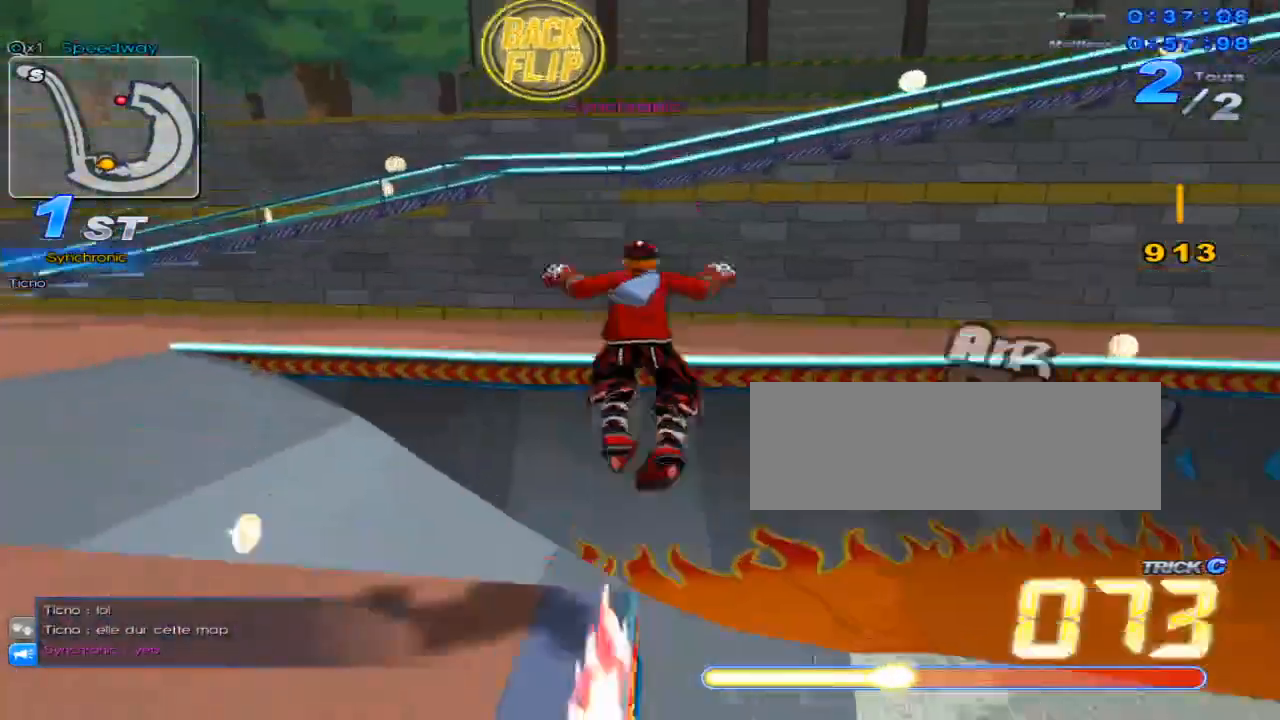
{"keys": ["left", "up"], "events": [[34, "left", "down"], [101, "x", "up"]]}
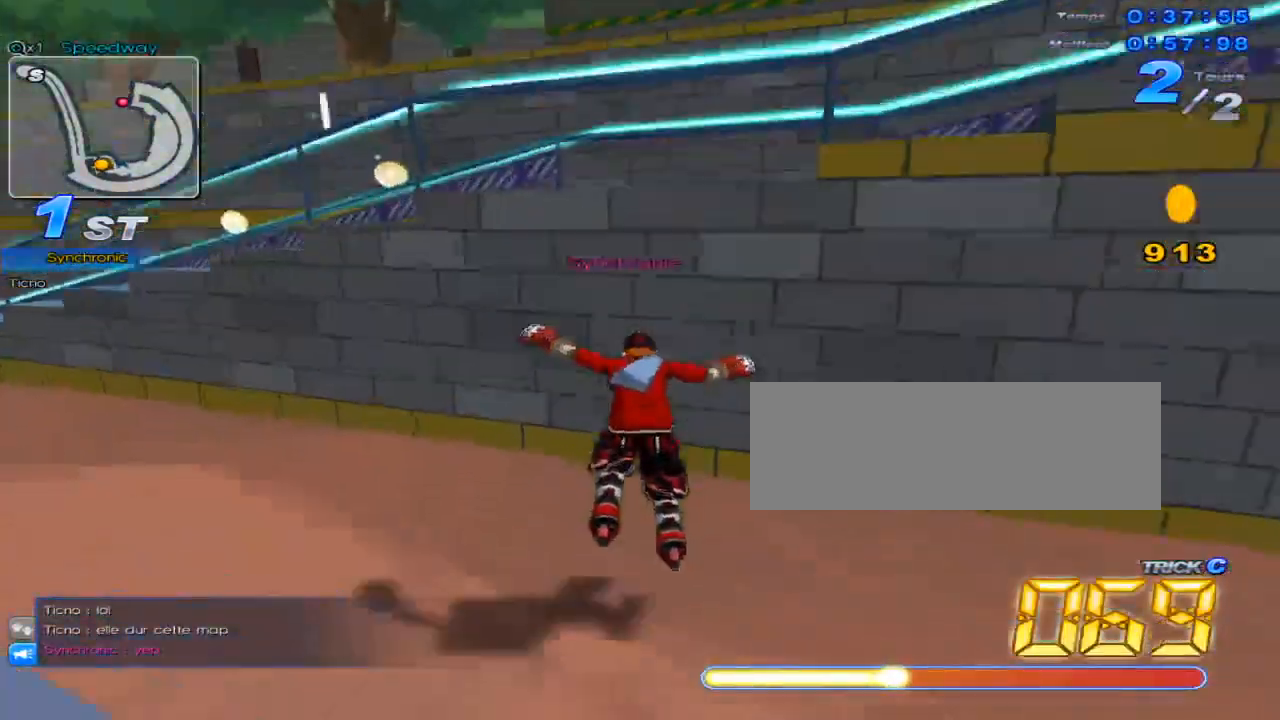
{"keys": ["left"], "events": [[83, "up", "up"]]}
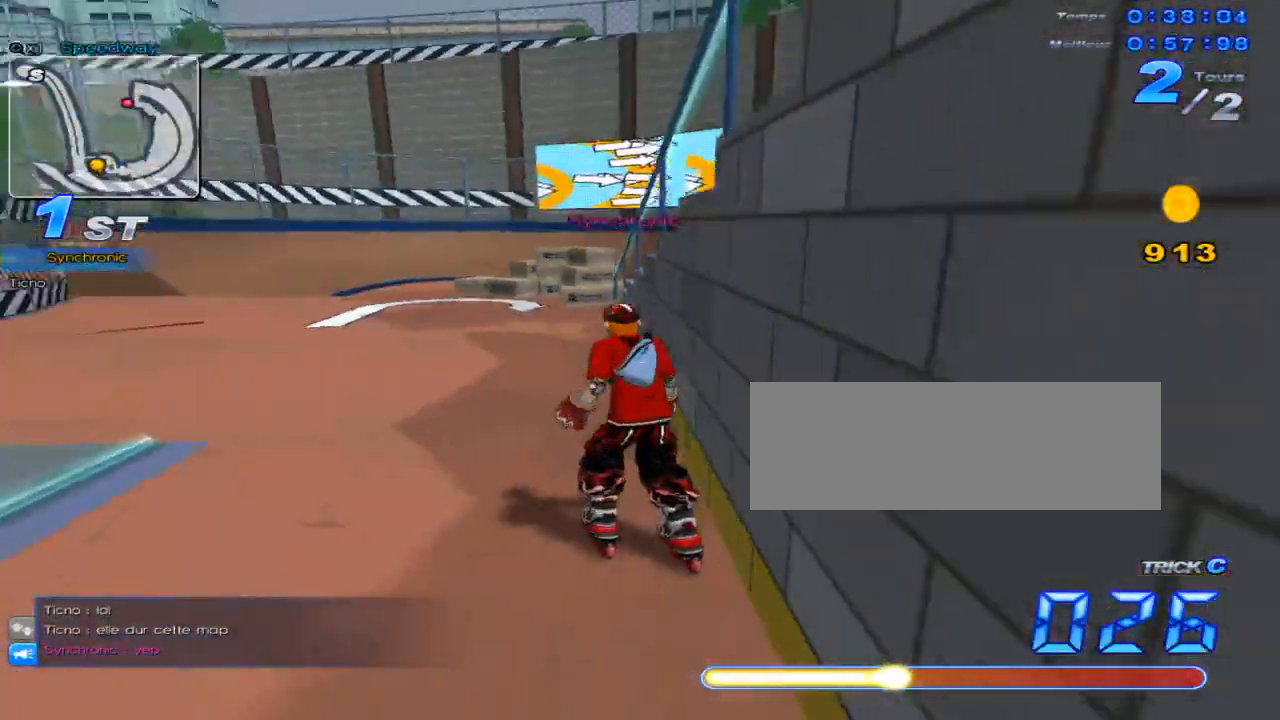
{"keys": ["right", "up"], "events": [[67, "up", "down"], [134, "left", "up"], [434, "right", "down"]]}
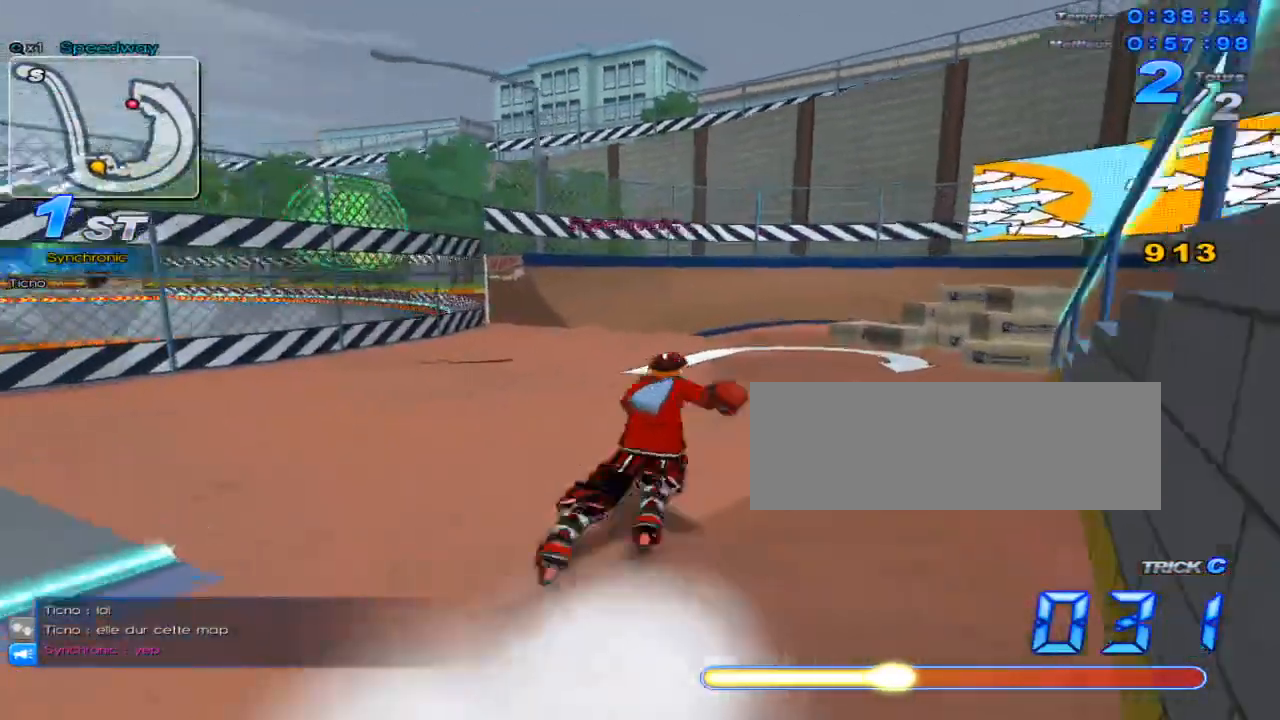
{"keys": ["right", "up", "w"], "events": [[17, "w", "down"]]}
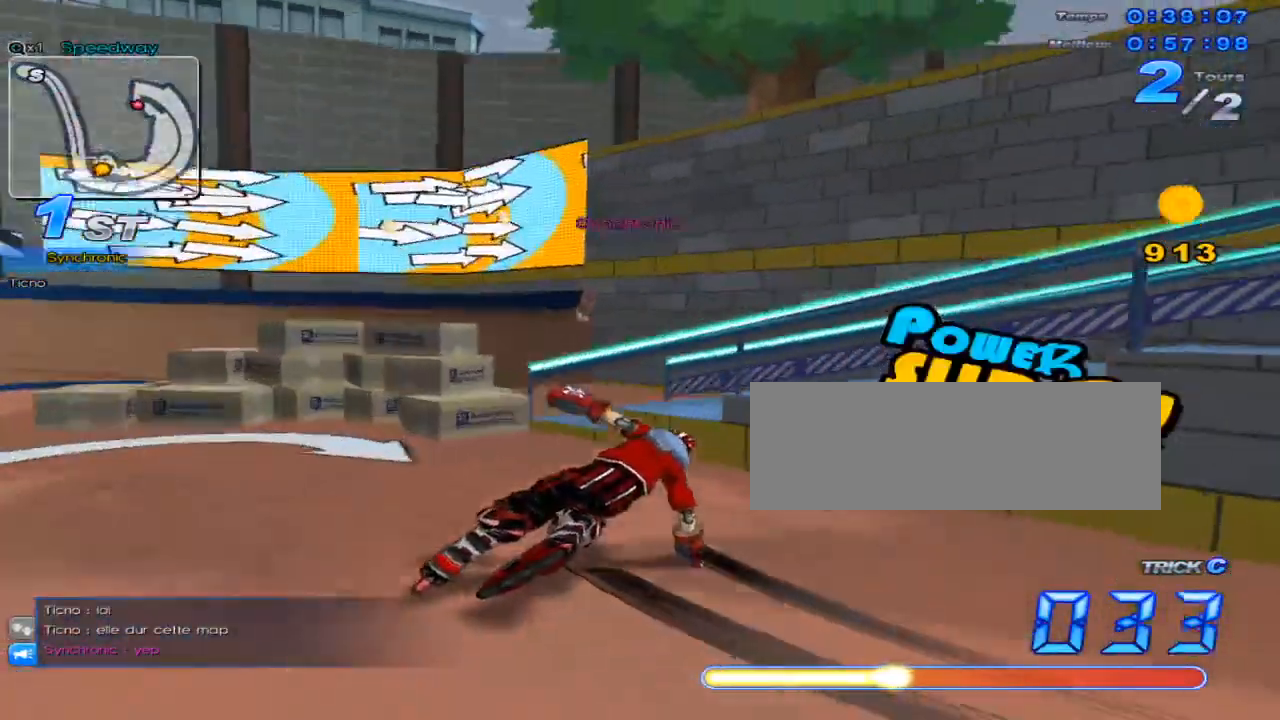
{"keys": ["right", "up", "w"], "events": [[17, "down", "down"], [17, "left", "down"], [301, "left", "up"], [334, "down", "up"]]}
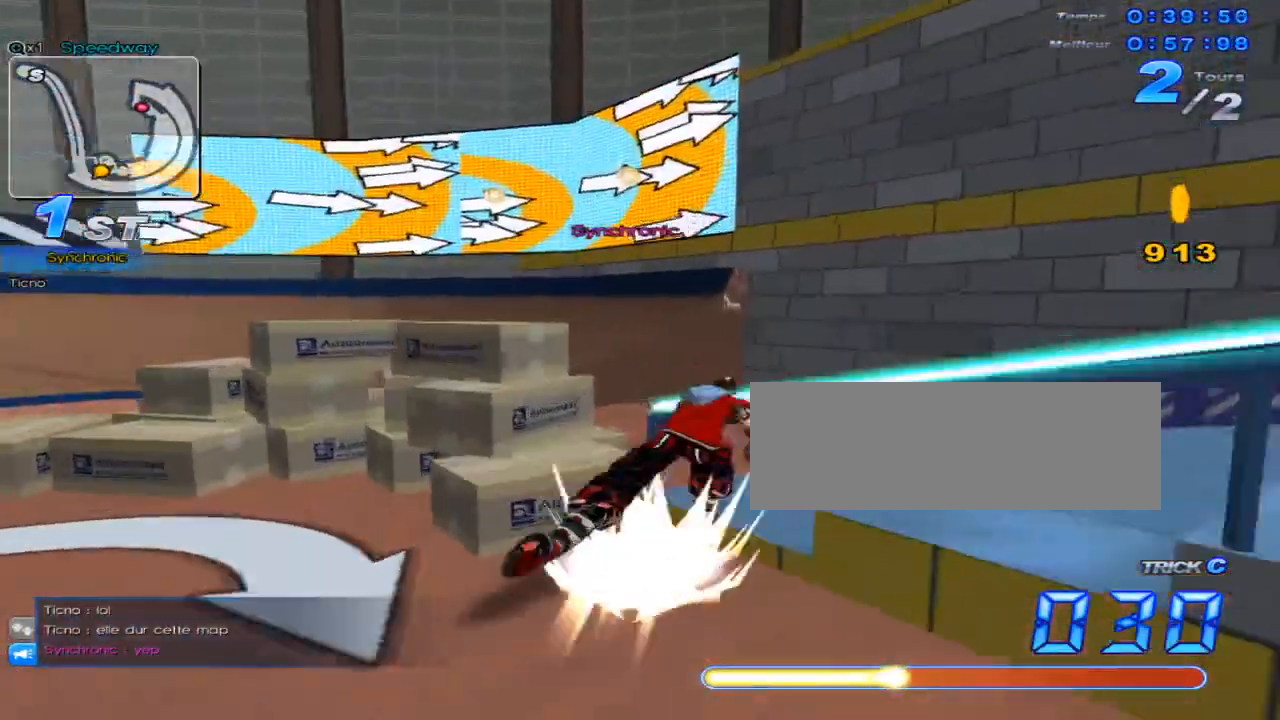
{"keys": ["right", "up", "w"], "events": [[33, "w", "up"], [100, "w", "down"]]}
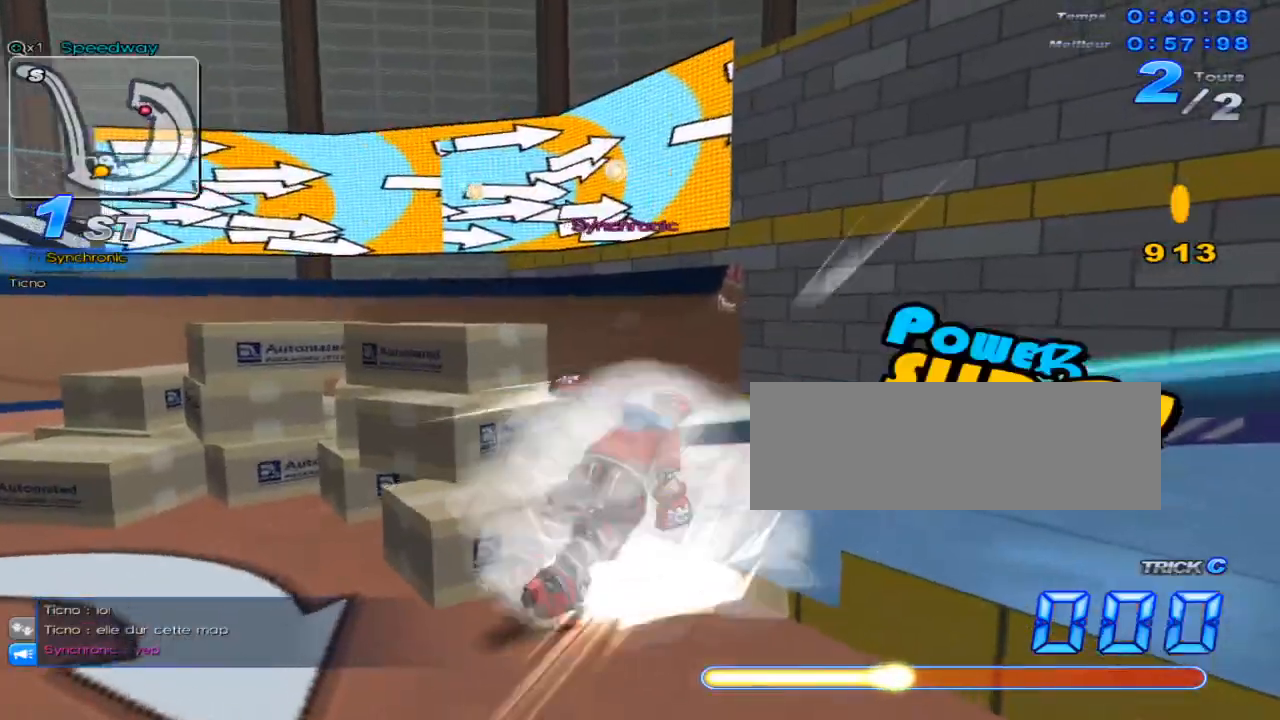
{"keys": ["right"], "events": [[167, "right", "up"], [167, "up", "up"], [167, "w", "up"], [234, "right", "down"]]}
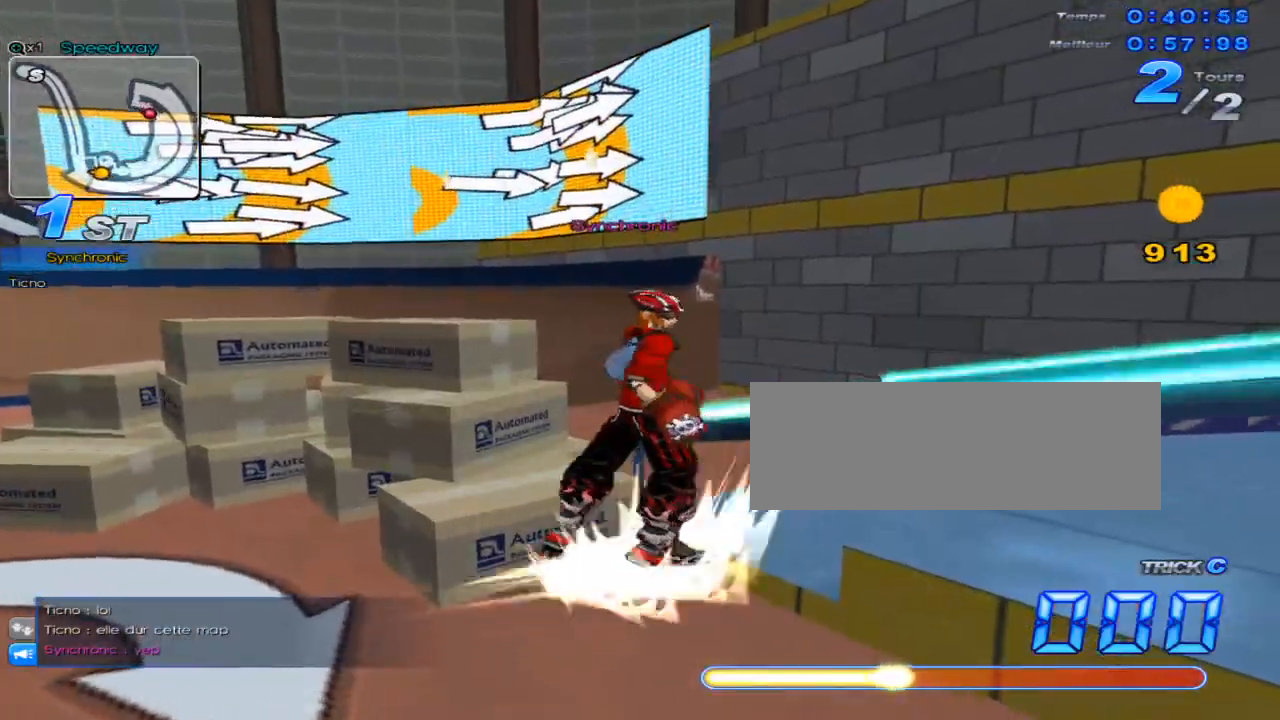
{"keys": ["up"], "events": [[100, "up", "down"], [234, "x", "down"], [317, "c", "down"], [317, "right", "up"], [384, "x", "up"], [417, "c", "up"]]}
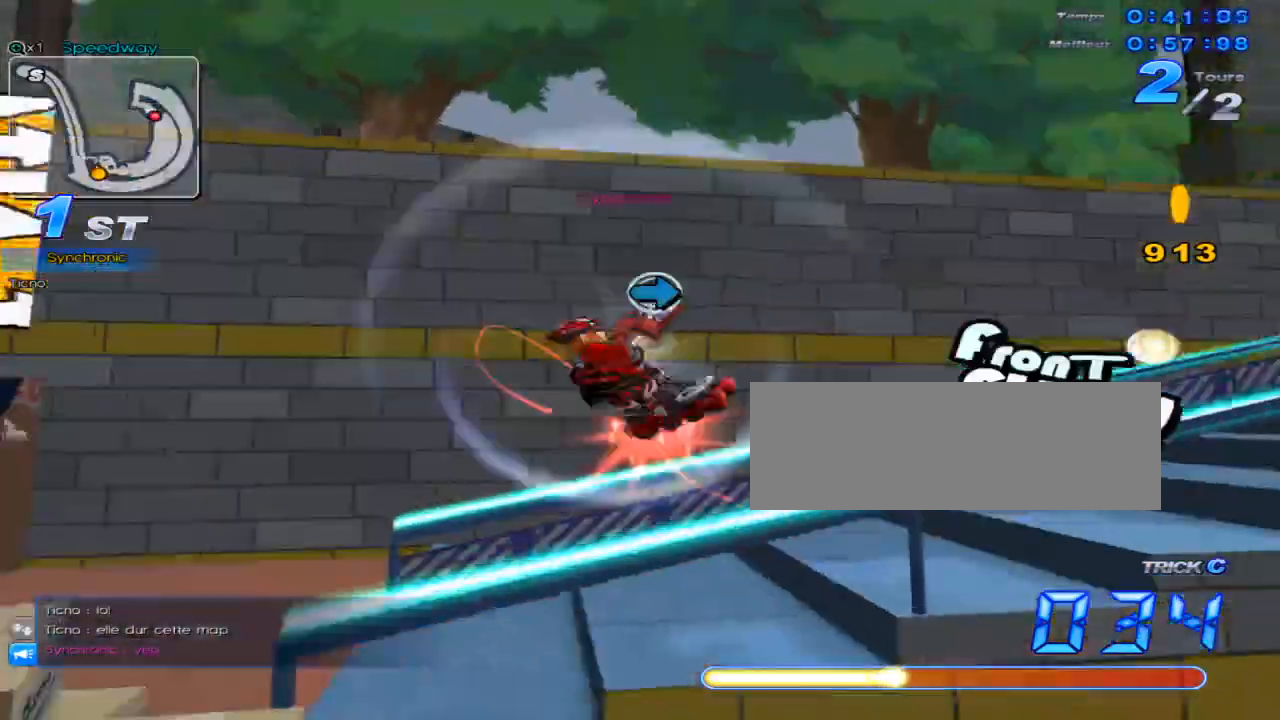
{"keys": ["up", "w", "x"], "events": [[234, "up", "up"], [367, "right", "down"], [434, "right", "up"], [468, "up", "down"], [468, "w", "down"], [501, "x", "down"]]}
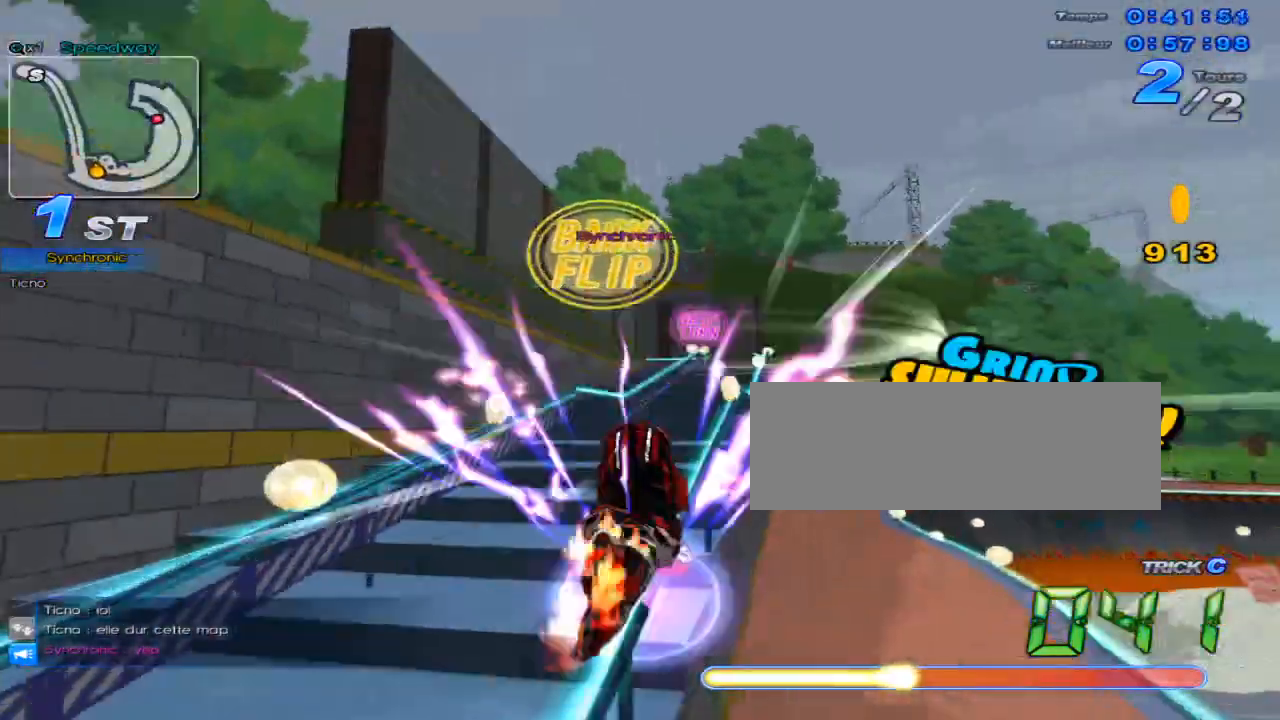
{"keys": ["c", "up", "w", "x"], "events": [[33, "c", "down"], [117, "w", "up"], [183, "c", "up"], [183, "x", "up"], [417, "w", "down"], [450, "x", "down"], [484, "c", "down"]]}
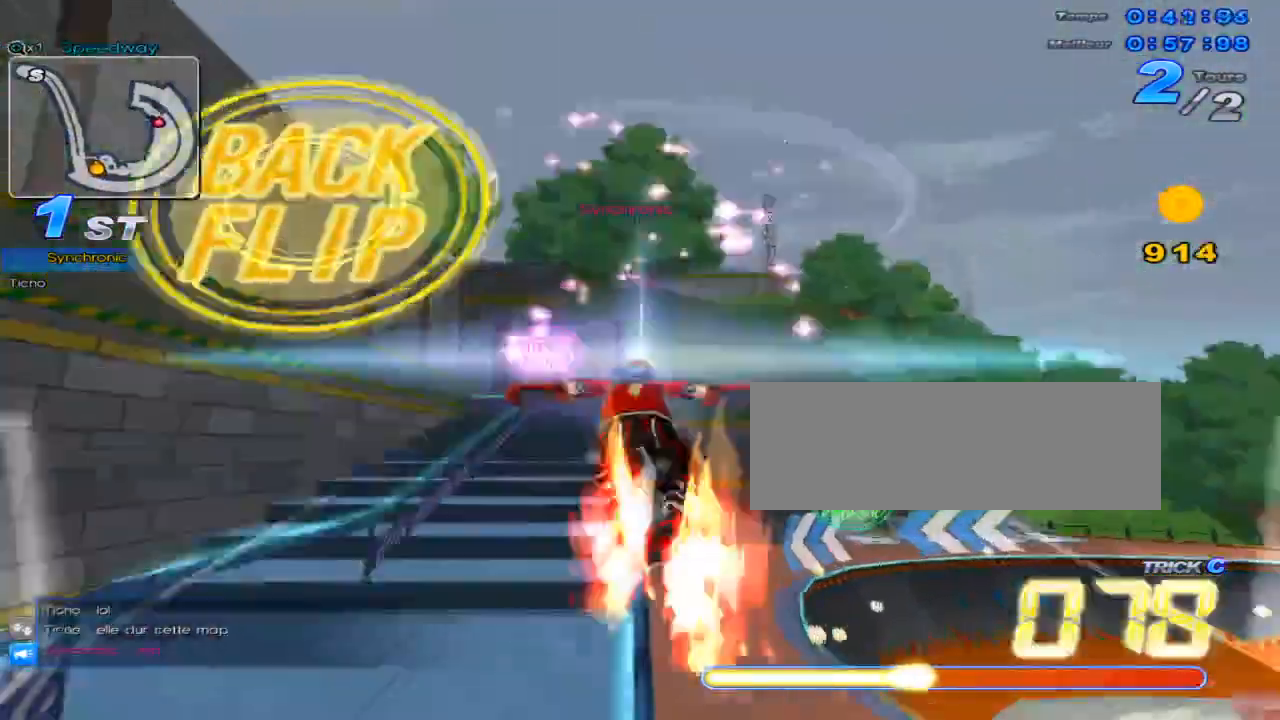
{"keys": ["left", "w"], "events": [[34, "w", "up"], [134, "x", "up"], [167, "c", "up"], [367, "up", "up"], [484, "left", "down"], [484, "w", "down"]]}
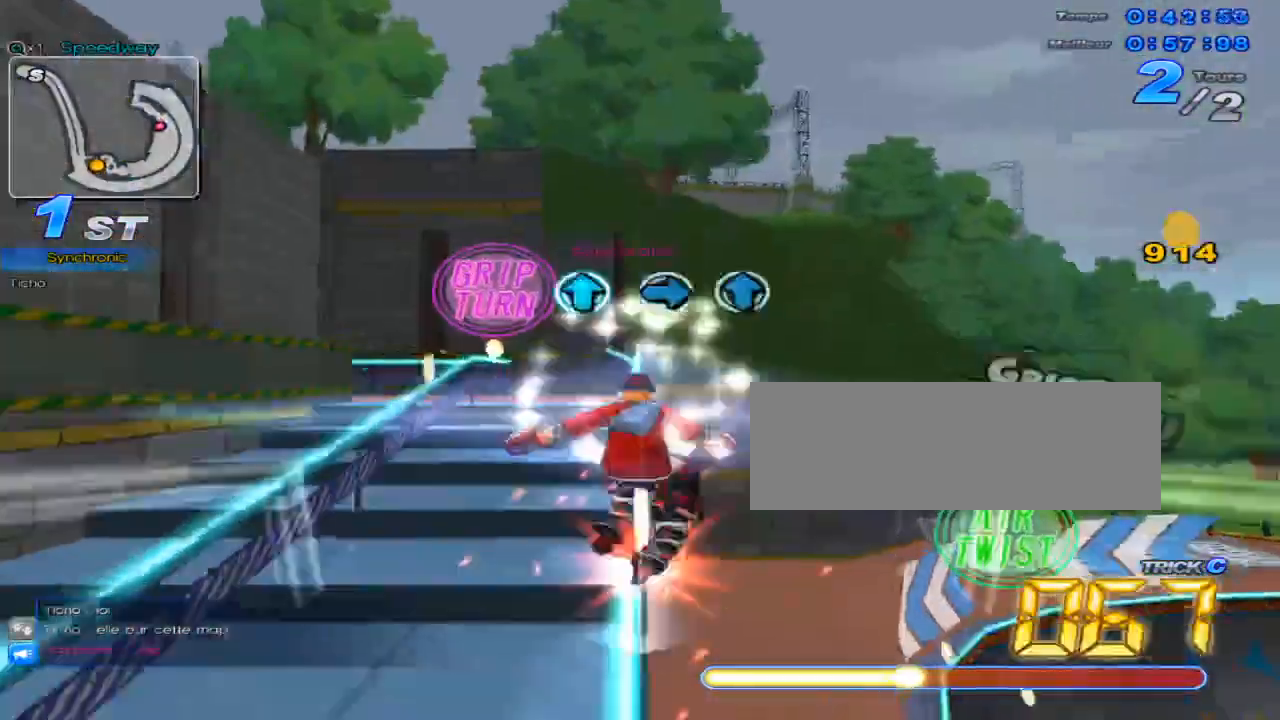
{"keys": ["right", "up"], "events": [[67, "x", "down"], [100, "c", "down"], [134, "w", "up"], [200, "up", "down"], [284, "c", "up"], [284, "left", "up"], [284, "x", "up"], [417, "right", "down"]]}
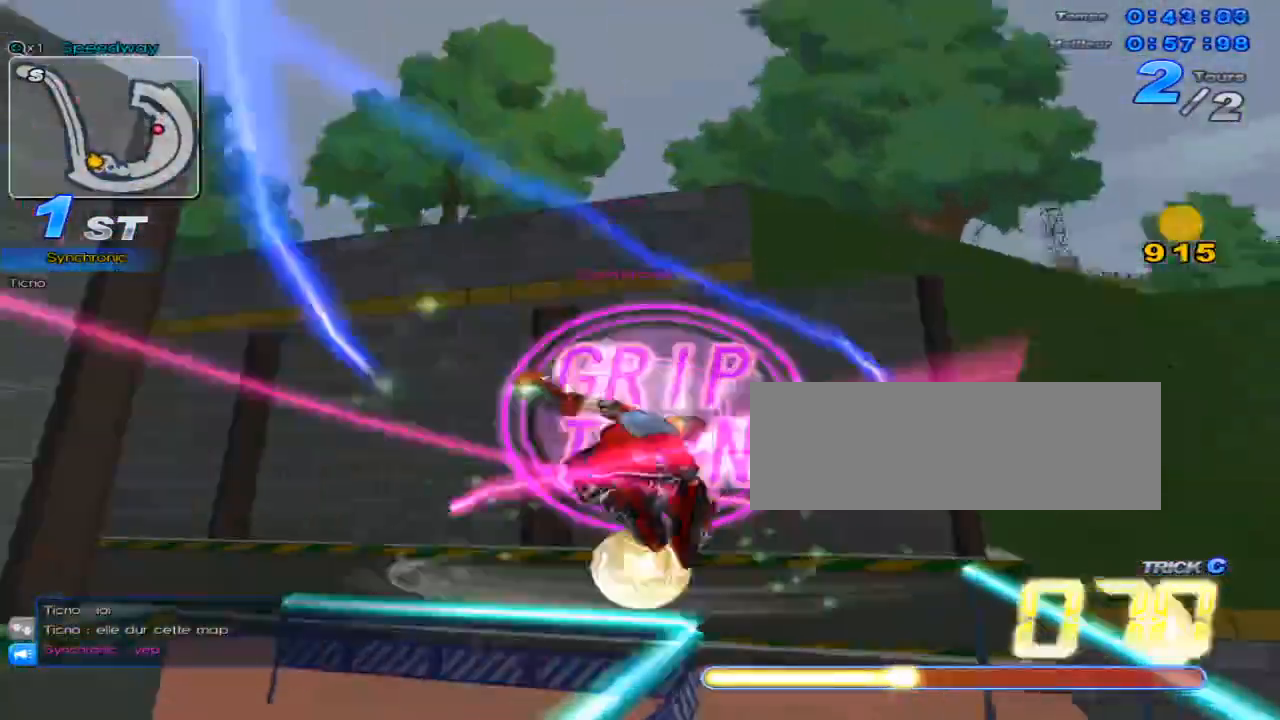
{"keys": ["c", "up", "x"], "events": [[16, "right", "up"], [250, "w", "down"], [367, "x", "down"], [434, "w", "up"], [467, "c", "down"]]}
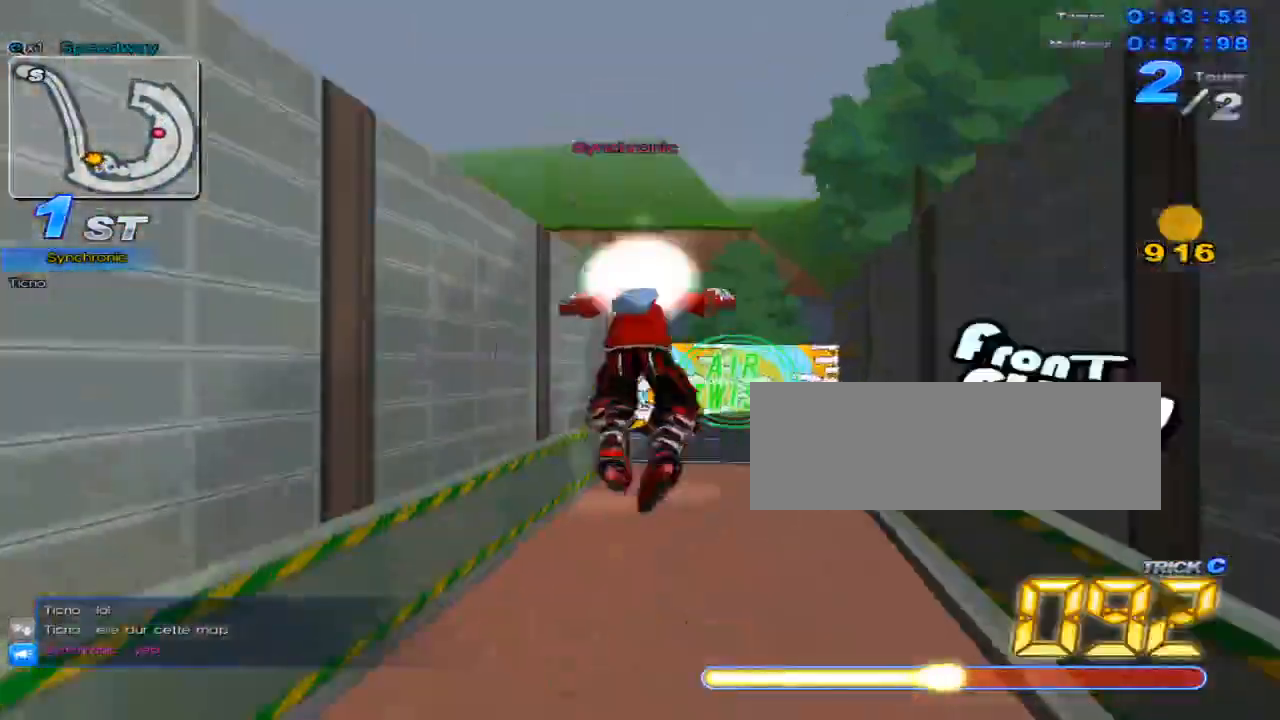
{"keys": ["up"], "events": [[34, "c", "up"], [134, "left", "down"], [417, "left", "up"], [451, "x", "up"]]}
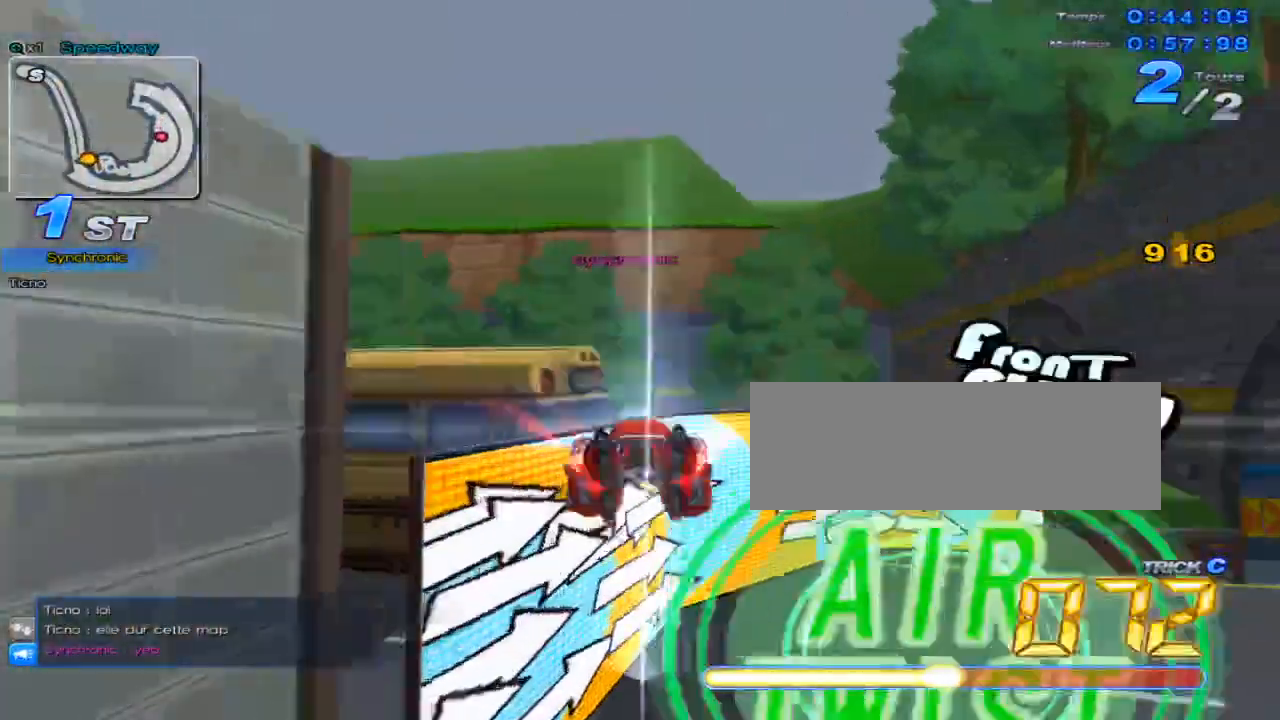
{"keys": ["right", "up"], "events": [[283, "right", "down"]]}